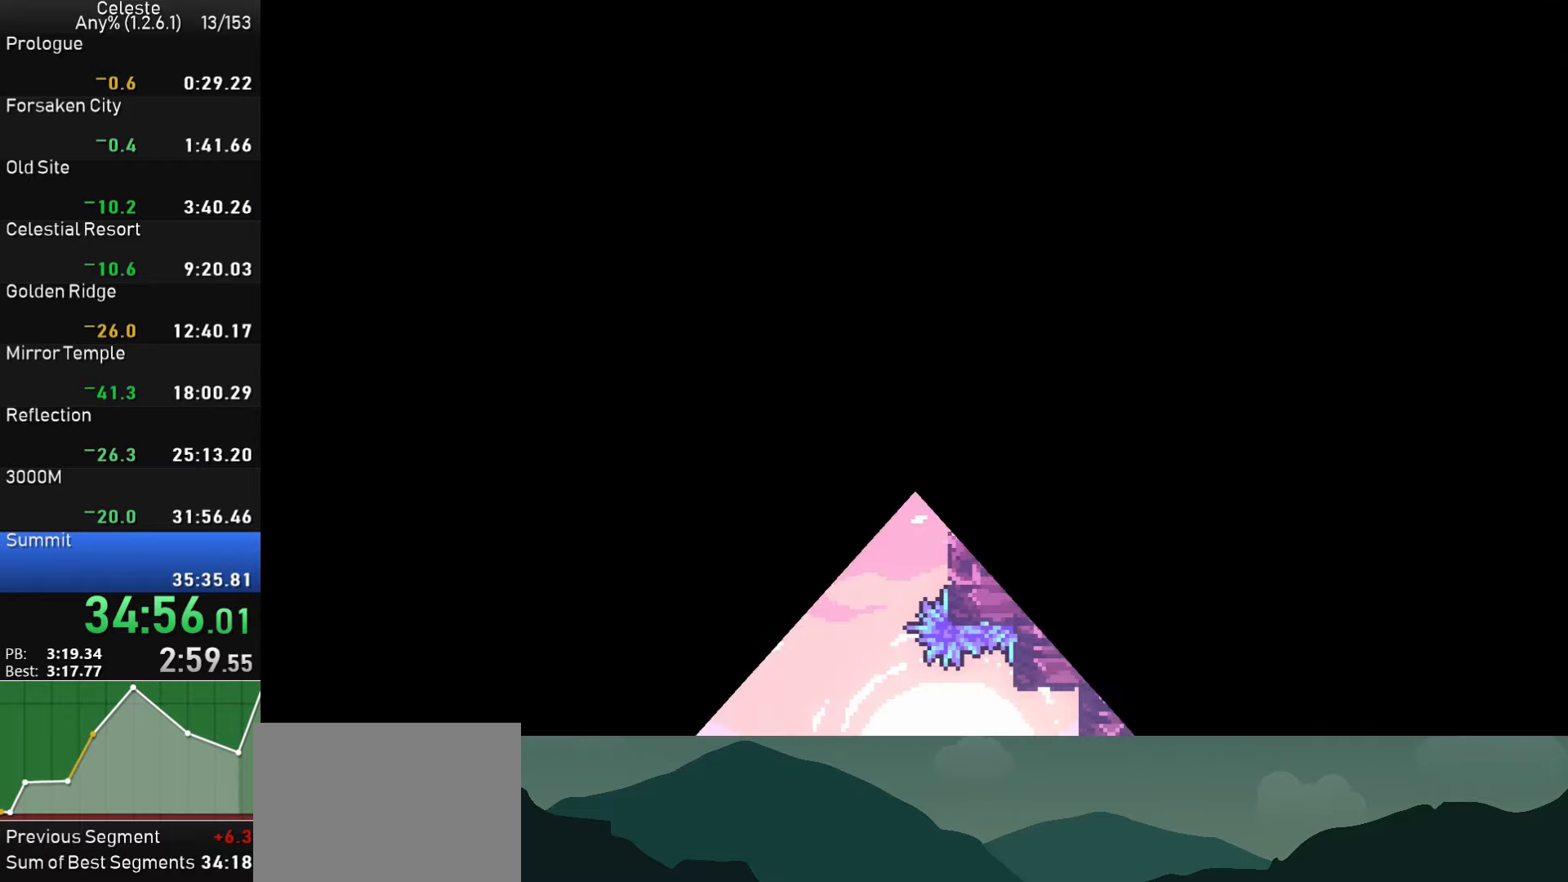
Gameplay with a controller (PlayStation layout); each line is a JSON object with the inputs held at the frame after it. "events" lists button and stick changes between this image and that frame as [ms after this image, input, new state], when the widget could be followed in between.
{"buttons": ["DPAD_DOWN", "DPAD_LEFT"], "left_stick": "center", "right_stick": "center", "events": [[16, "CIRCLE", "down"], [33, "CROSS", "up"], [33, "SQUARE", "up"], [116, "TRIANGLE", "up"], [150, "CIRCLE", "up"]]}
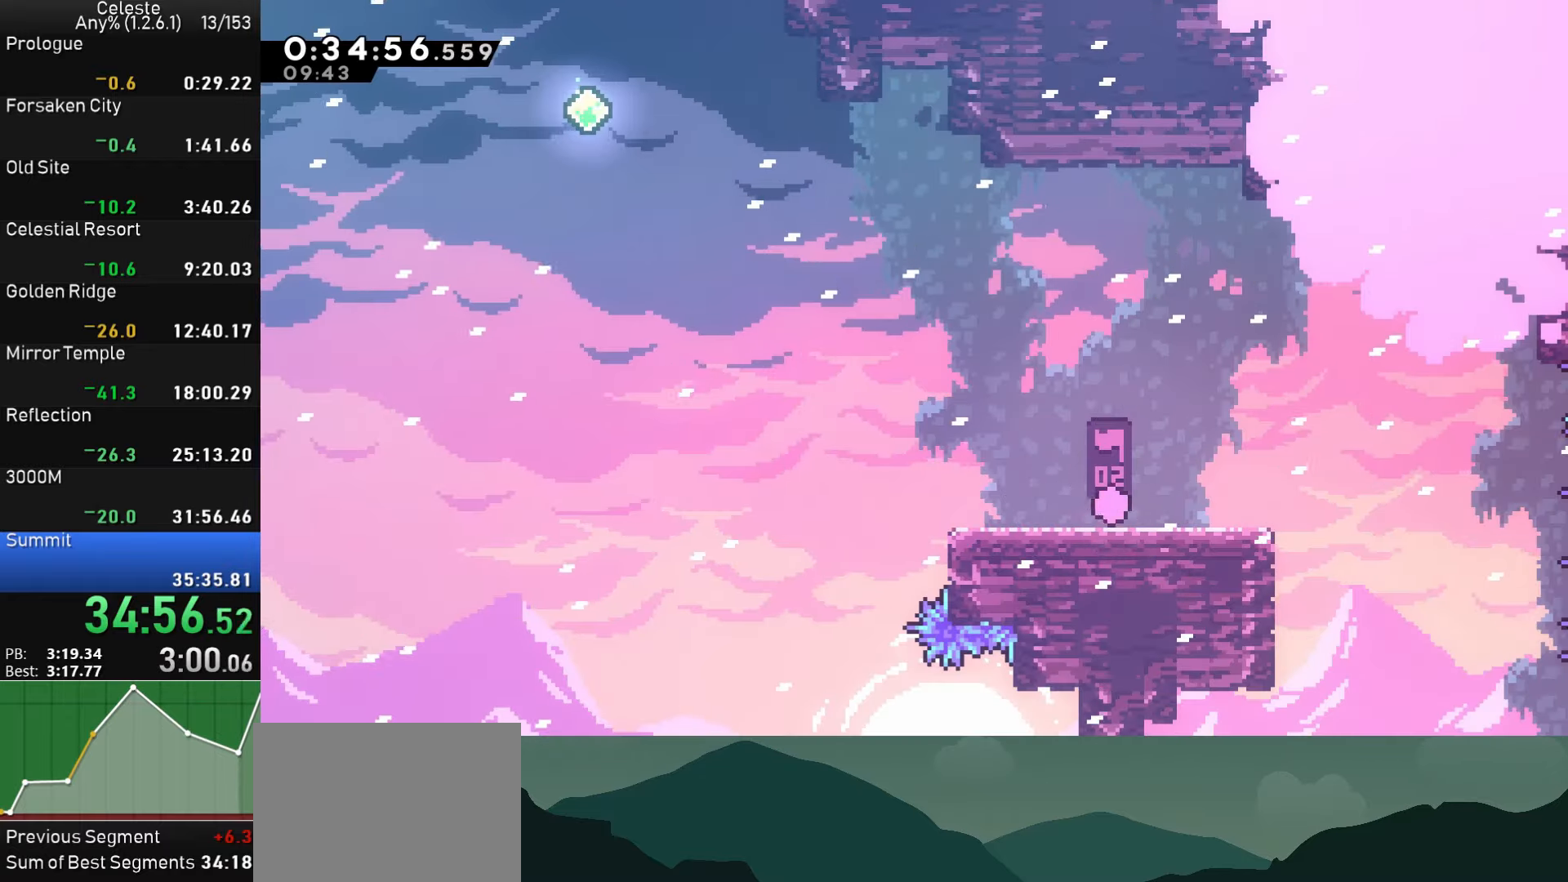
{"buttons": ["DPAD_LEFT"], "left_stick": "center", "right_stick": "center", "events": [[50, "SQUARE", "down"], [166, "SQUARE", "up"], [233, "CROSS", "down"], [266, "DPAD_DOWN", "up"], [466, "CROSS", "up"]]}
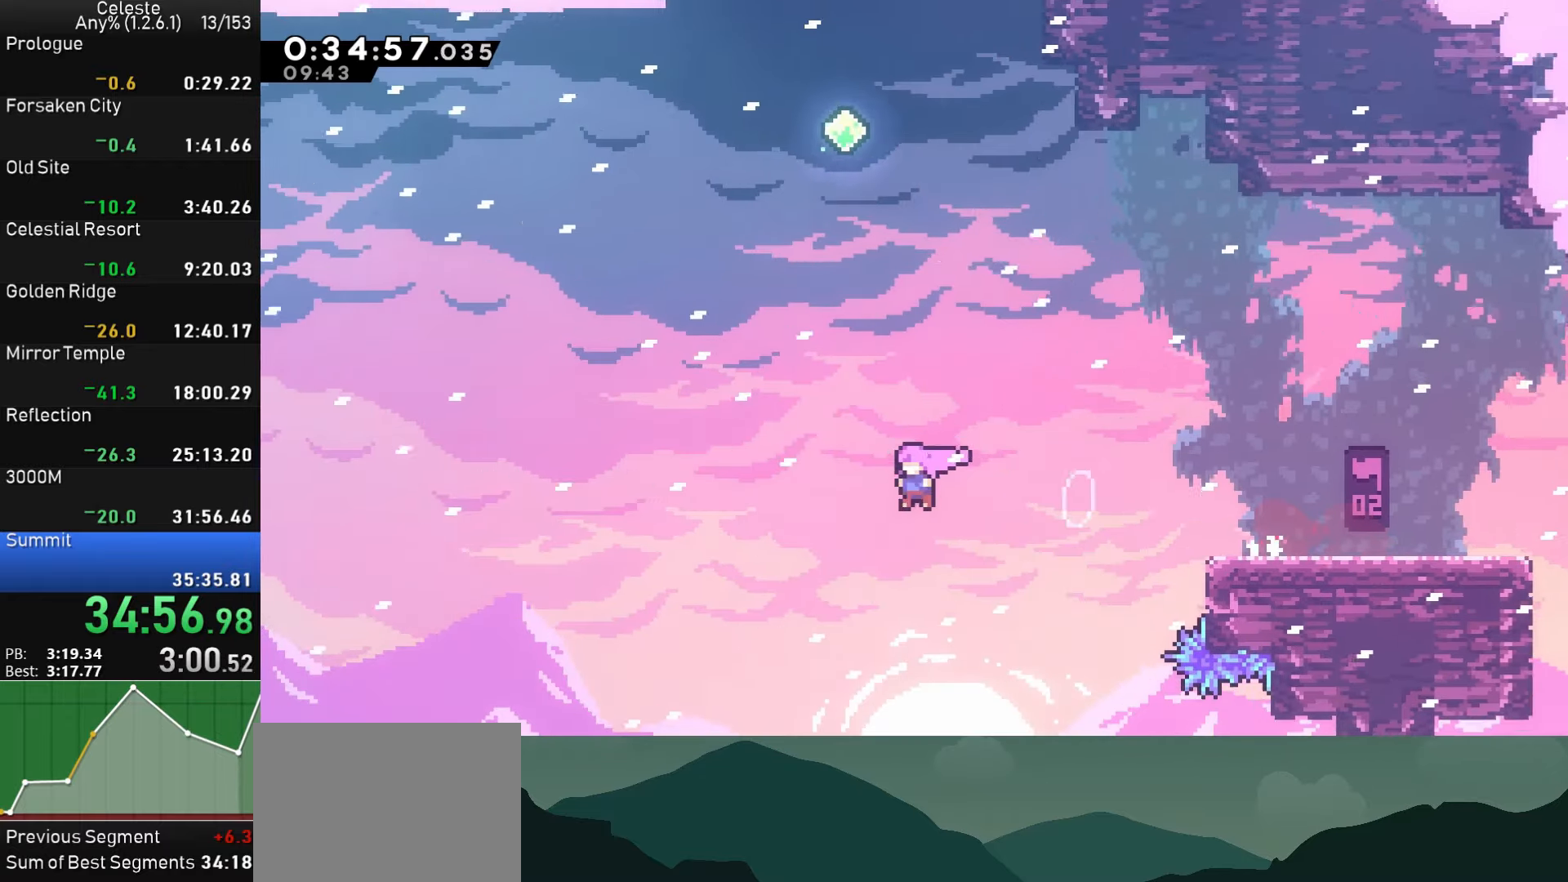
{"buttons": ["SQUARE", "DPAD_UP"], "left_stick": "center", "right_stick": "center", "events": [[16, "DPAD_LEFT", "up"], [16, "DPAD_UP", "down"], [33, "SQUARE", "down"], [133, "DPAD_LEFT", "down"], [183, "DPAD_UP", "up"], [266, "SQUARE", "up"], [416, "DPAD_UP", "down"], [433, "DPAD_LEFT", "up"], [483, "SQUARE", "down"]]}
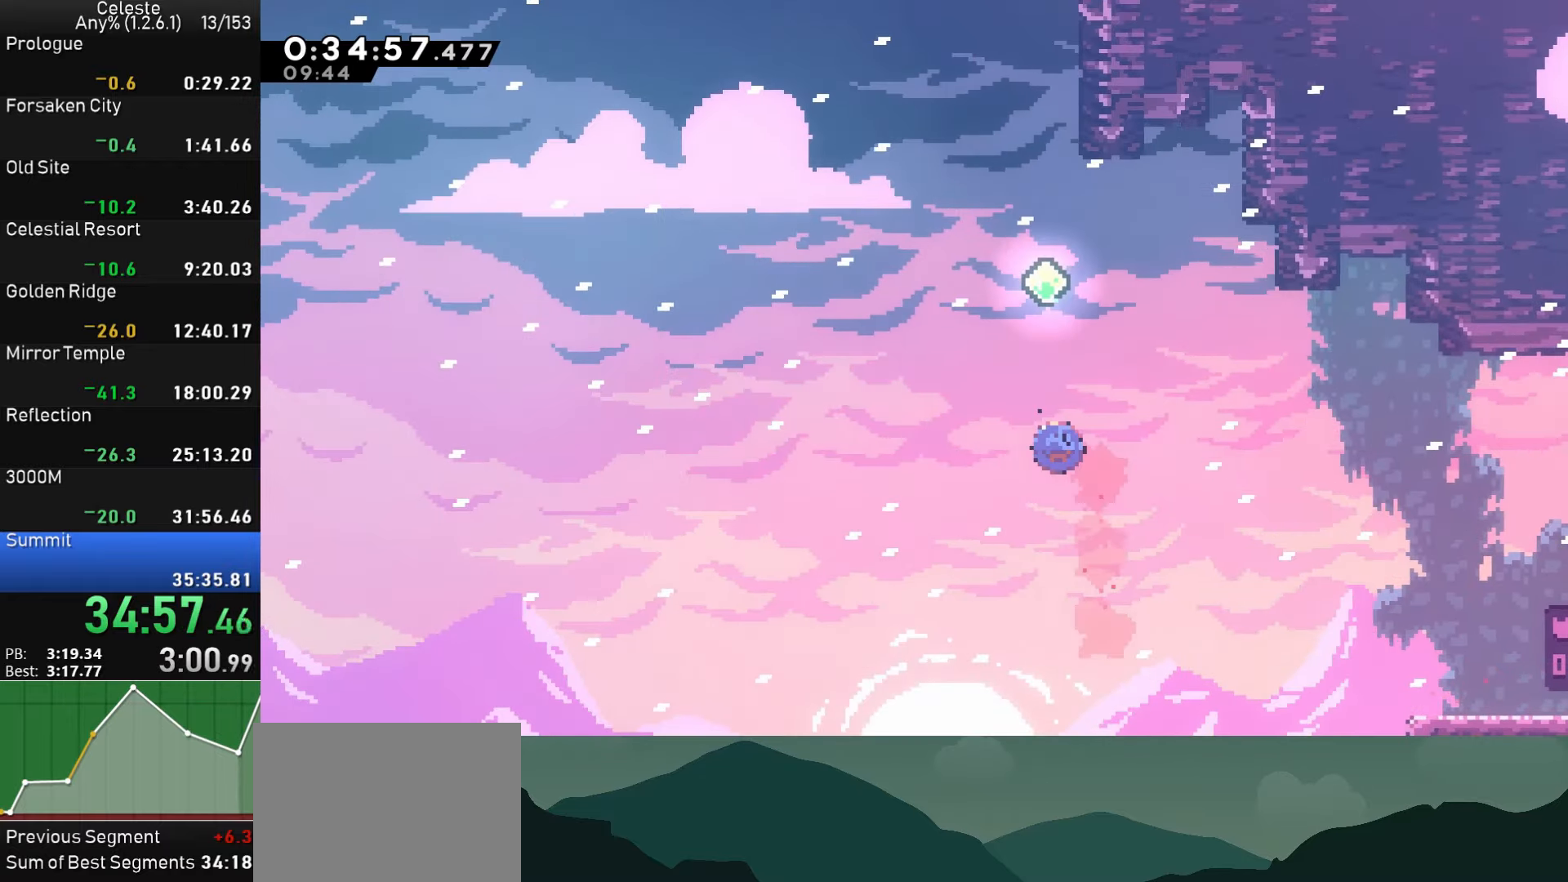
{"buttons": ["SQUARE", "DPAD_UP"], "left_stick": "center", "right_stick": "center", "events": [[83, "DPAD_LEFT", "down"], [183, "DPAD_UP", "up"], [250, "SQUARE", "up"], [300, "DPAD_UP", "down"], [317, "DPAD_LEFT", "up"], [317, "DPAD_RIGHT", "down"], [317, "DPAD_UP", "up"], [350, "DPAD_UP", "down"], [400, "DPAD_RIGHT", "up"], [450, "SQUARE", "down"]]}
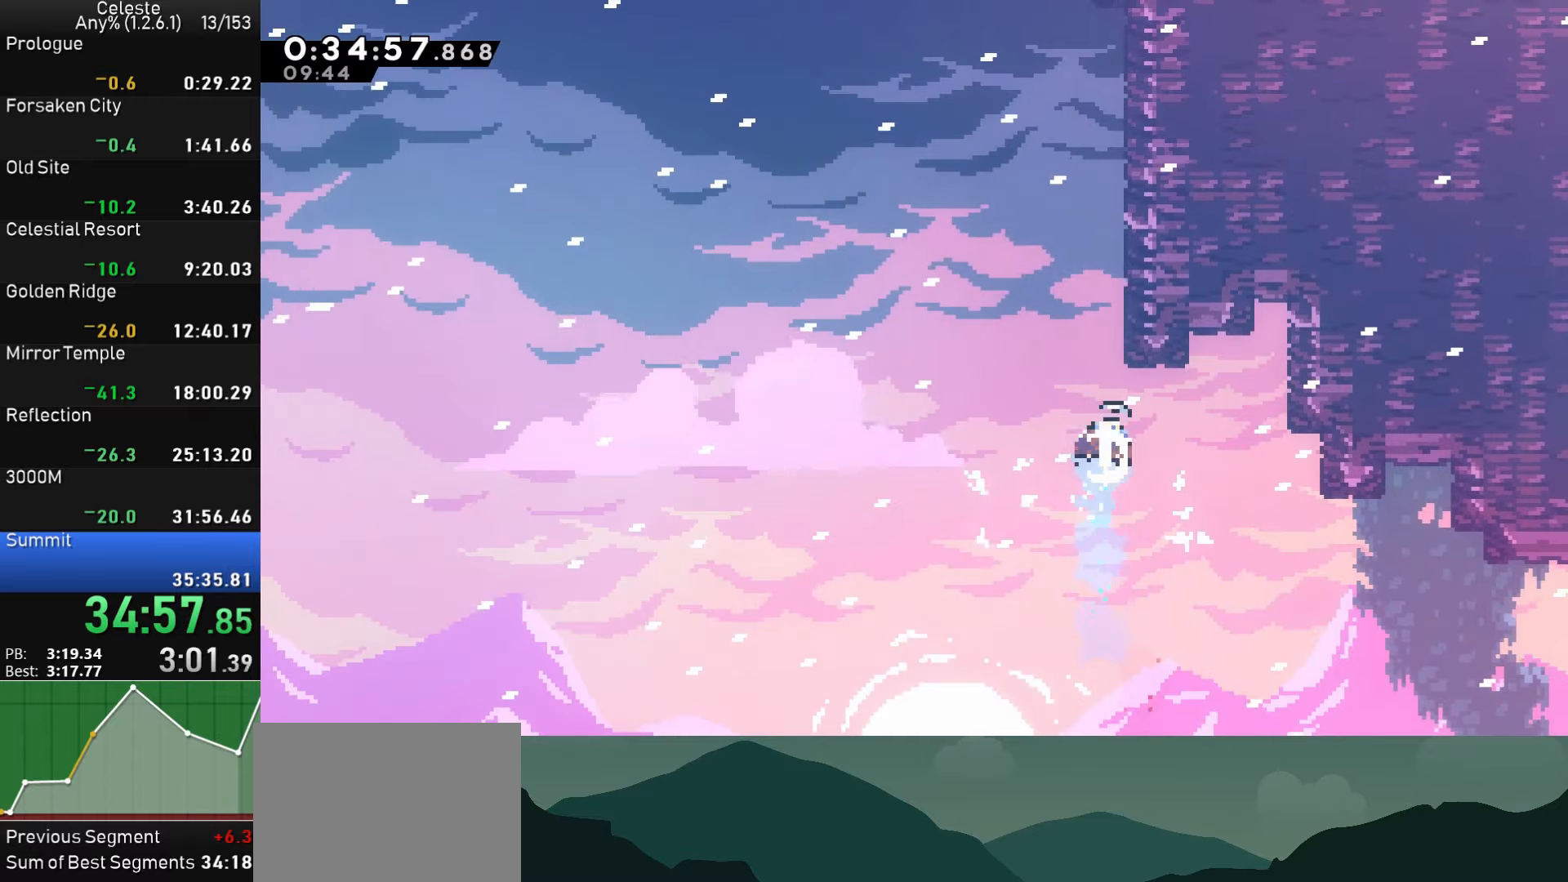
{"buttons": ["SQUARE"], "left_stick": "center", "right_stick": "center", "events": [[150, "DPAD_RIGHT", "down"], [183, "DPAD_UP", "up"], [200, "SQUARE", "up"], [267, "DPAD_UP", "down"], [300, "DPAD_RIGHT", "up"], [350, "SQUARE", "down"], [467, "DPAD_LEFT", "down"], [483, "DPAD_UP", "up"], [500, "DPAD_LEFT", "up"]]}
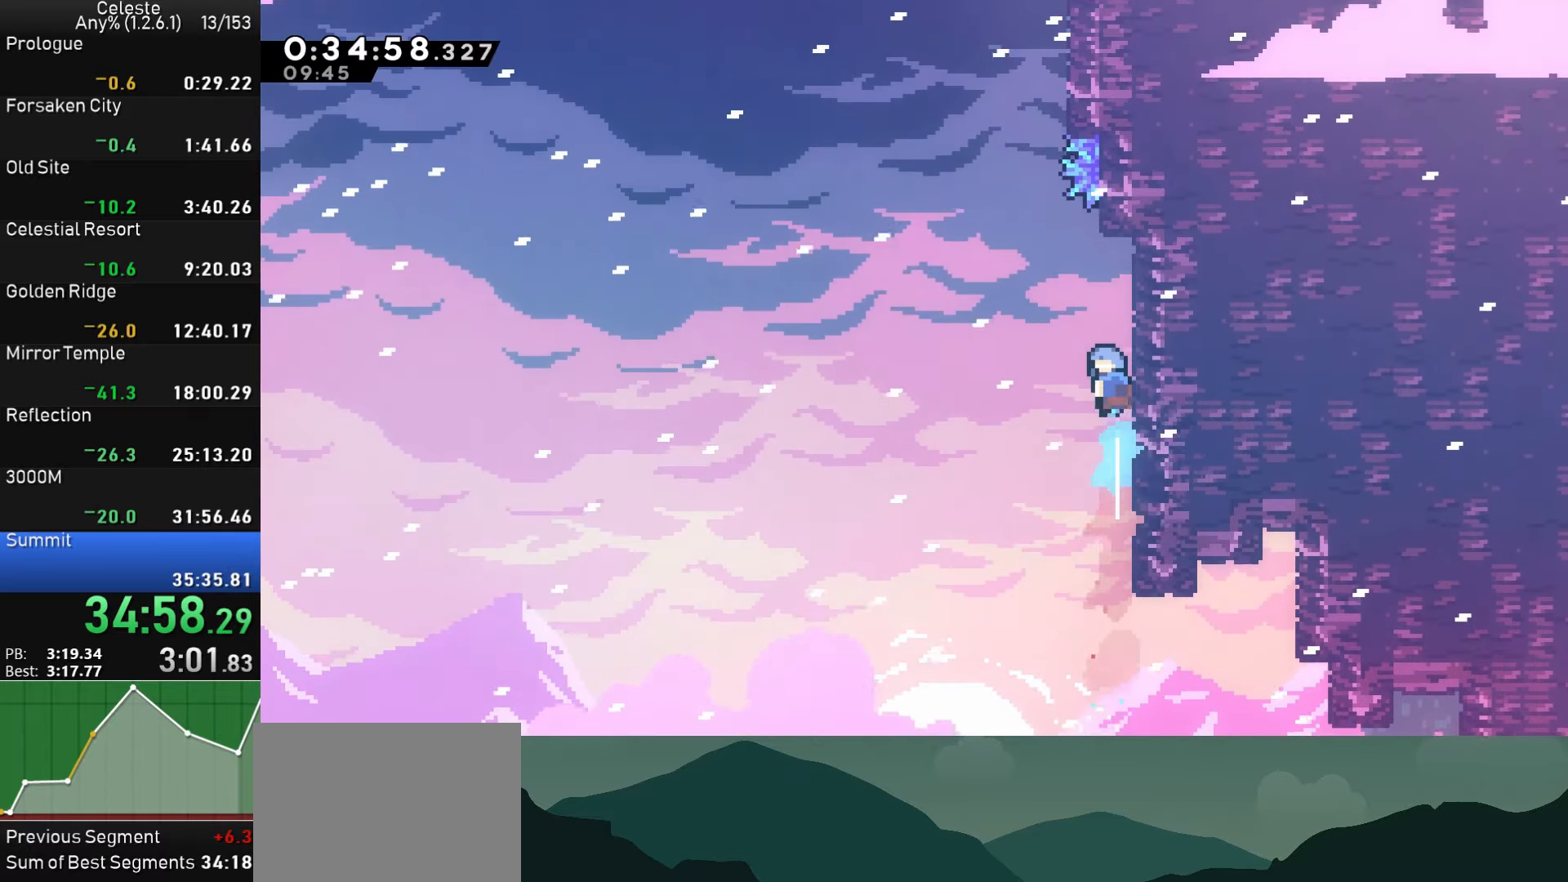
{"buttons": ["CROSS", "DPAD_RIGHT"], "left_stick": "center", "right_stick": "center", "events": [[17, "SQUARE", "up"], [67, "CROSS", "down"], [83, "DPAD_RIGHT", "down"], [450, "CROSS", "up"], [500, "CROSS", "down"]]}
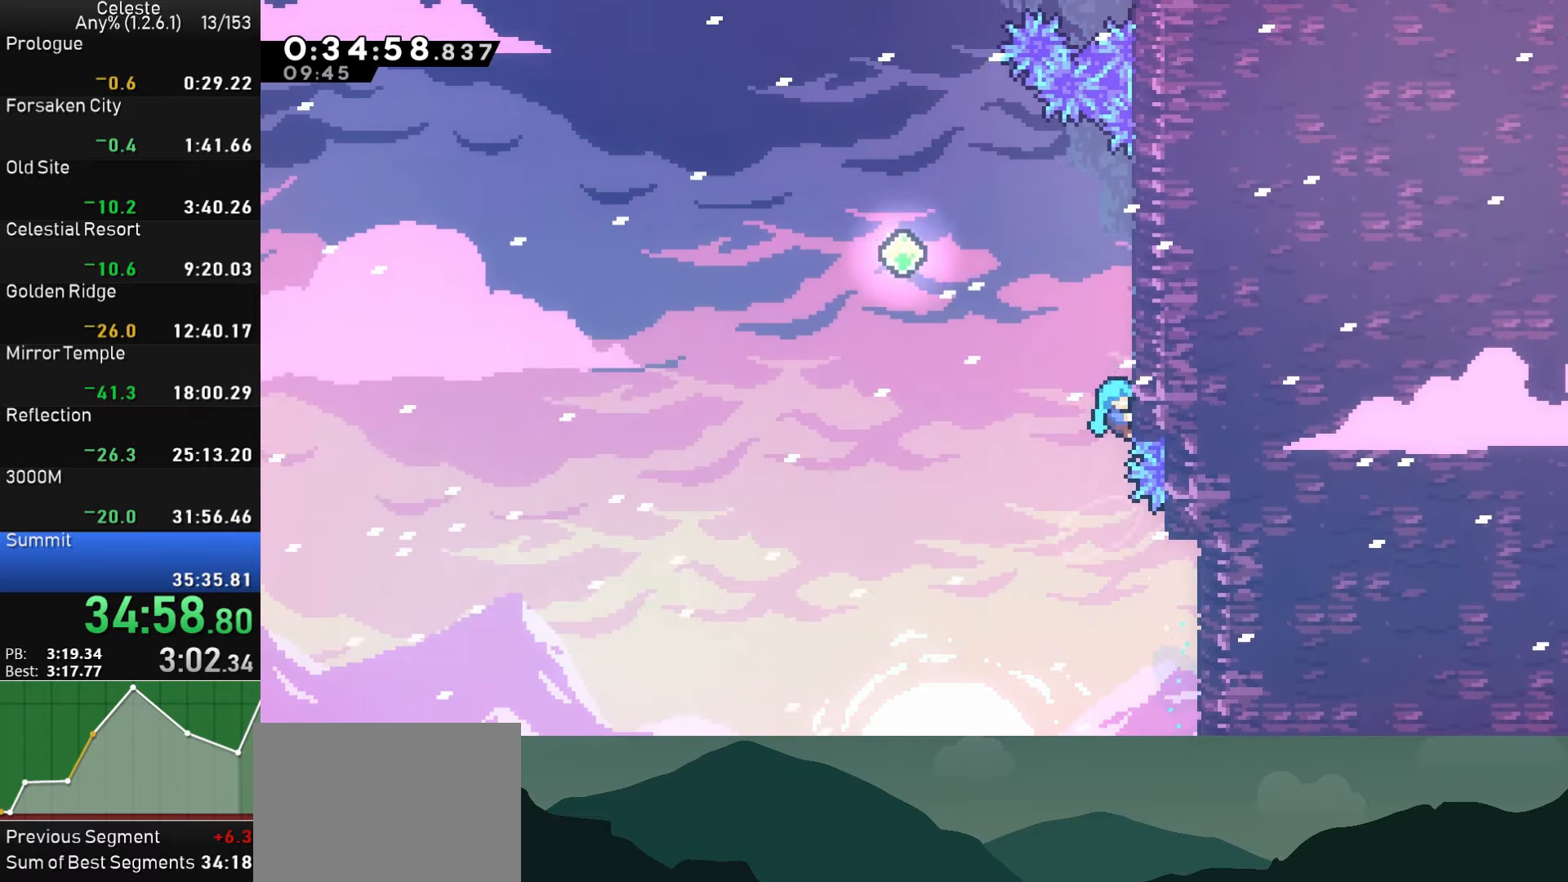
{"buttons": ["CROSS", "DPAD_LEFT"], "left_stick": "center", "right_stick": "center", "events": [[117, "CROSS", "up"], [167, "CROSS", "down"], [317, "CROSS", "up"], [317, "DPAD_RIGHT", "up"], [367, "DPAD_LEFT", "down"], [383, "CROSS", "down"]]}
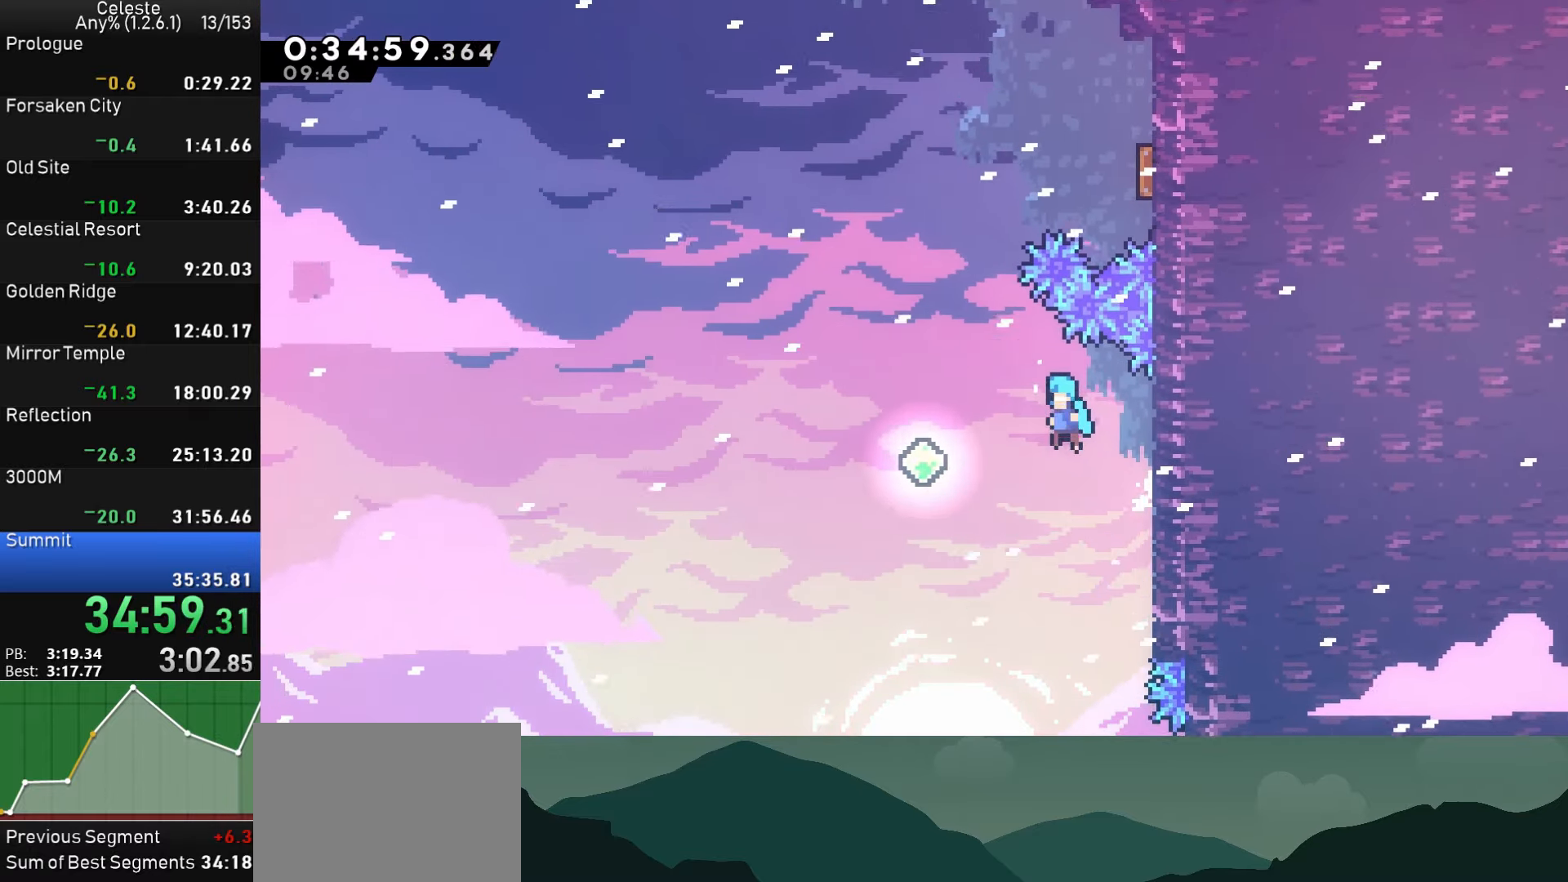
{"buttons": ["SQUARE", "DPAD_UP"], "left_stick": "center", "right_stick": "center", "events": [[217, "CROSS", "up"], [367, "DPAD_UP", "down"], [383, "DPAD_LEFT", "up"], [400, "SQUARE", "down"]]}
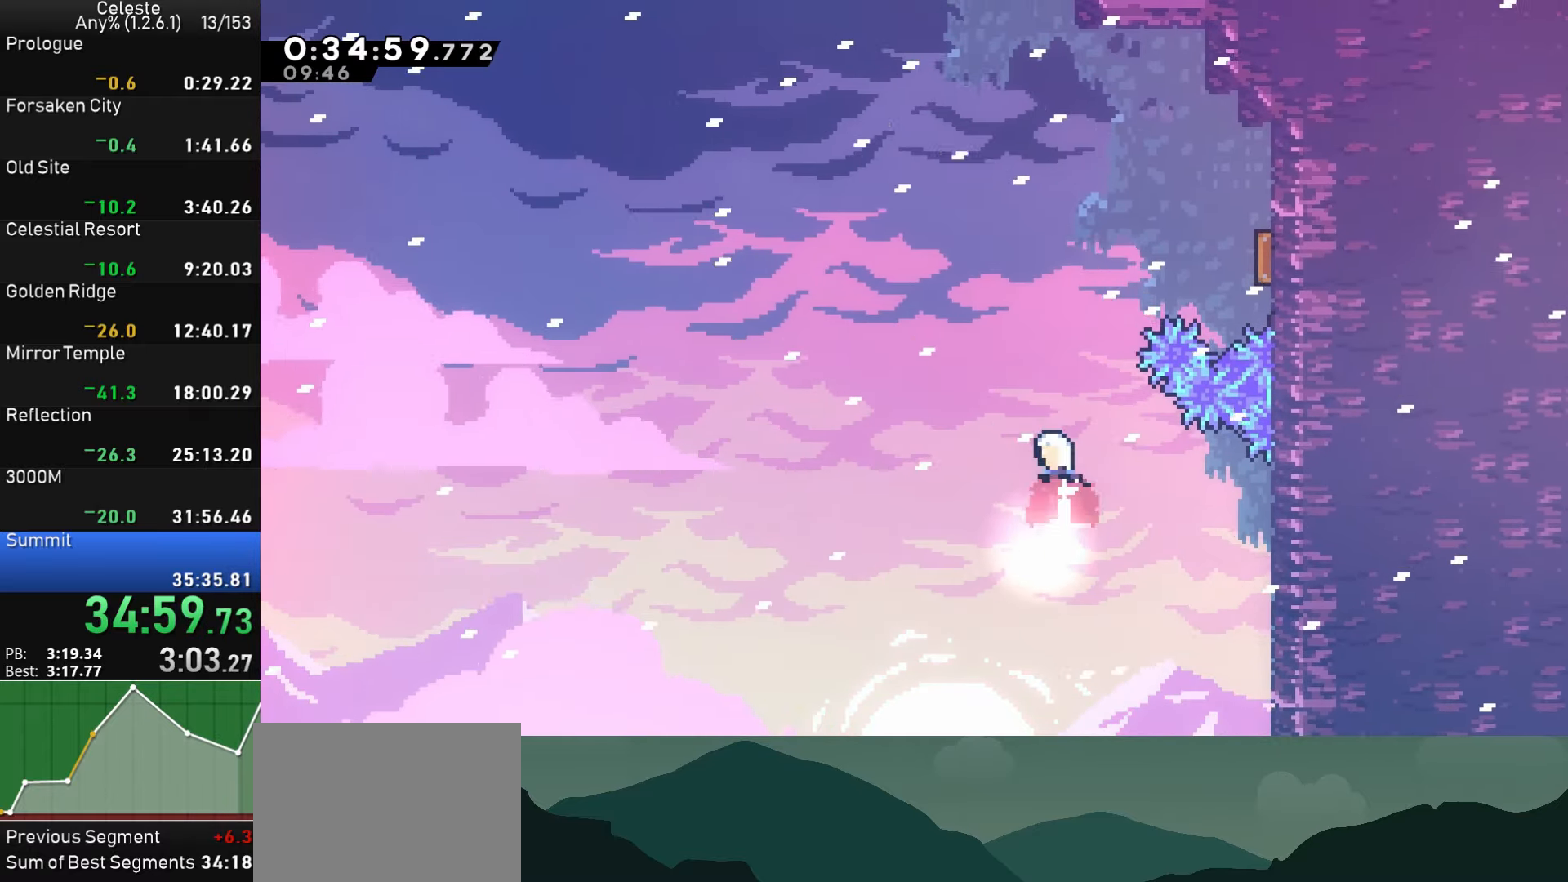
{"buttons": ["DPAD_RIGHT"], "left_stick": "center", "right_stick": "center", "events": [[67, "SQUARE", "up"], [83, "DPAD_UP", "up"], [150, "DPAD_RIGHT", "down"], [150, "DPAD_UP", "down"], [183, "SQUARE", "down"], [333, "SQUARE", "up"], [350, "DPAD_UP", "up"]]}
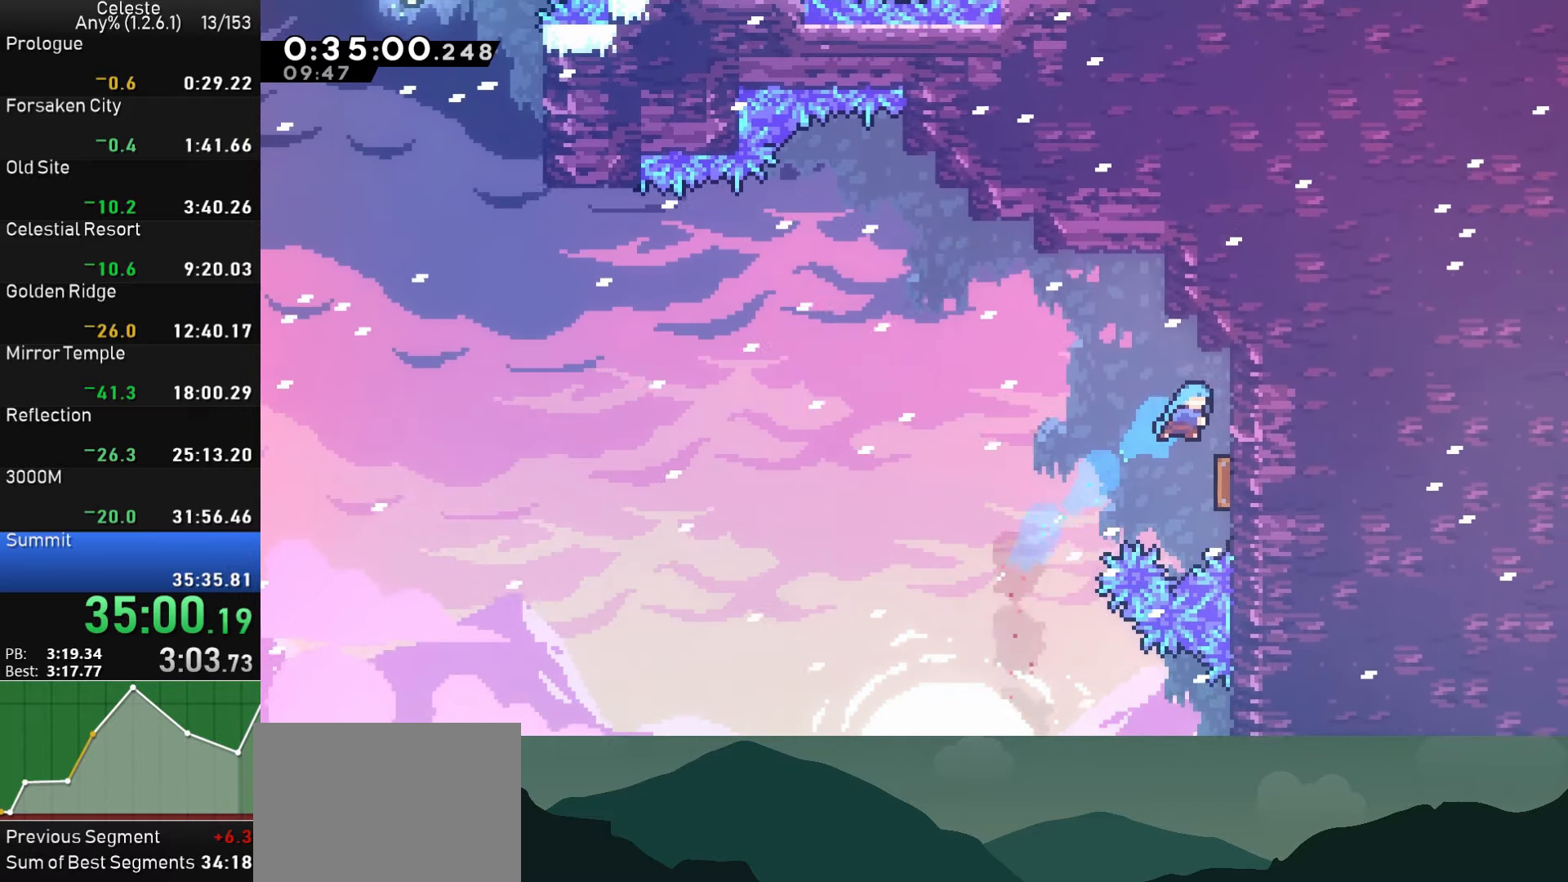
{"buttons": ["DPAD_UP", "DPAD_LEFT"], "left_stick": "center", "right_stick": "center", "events": [[333, "DPAD_RIGHT", "up"], [333, "DPAD_UP", "down"], [350, "DPAD_LEFT", "down"]]}
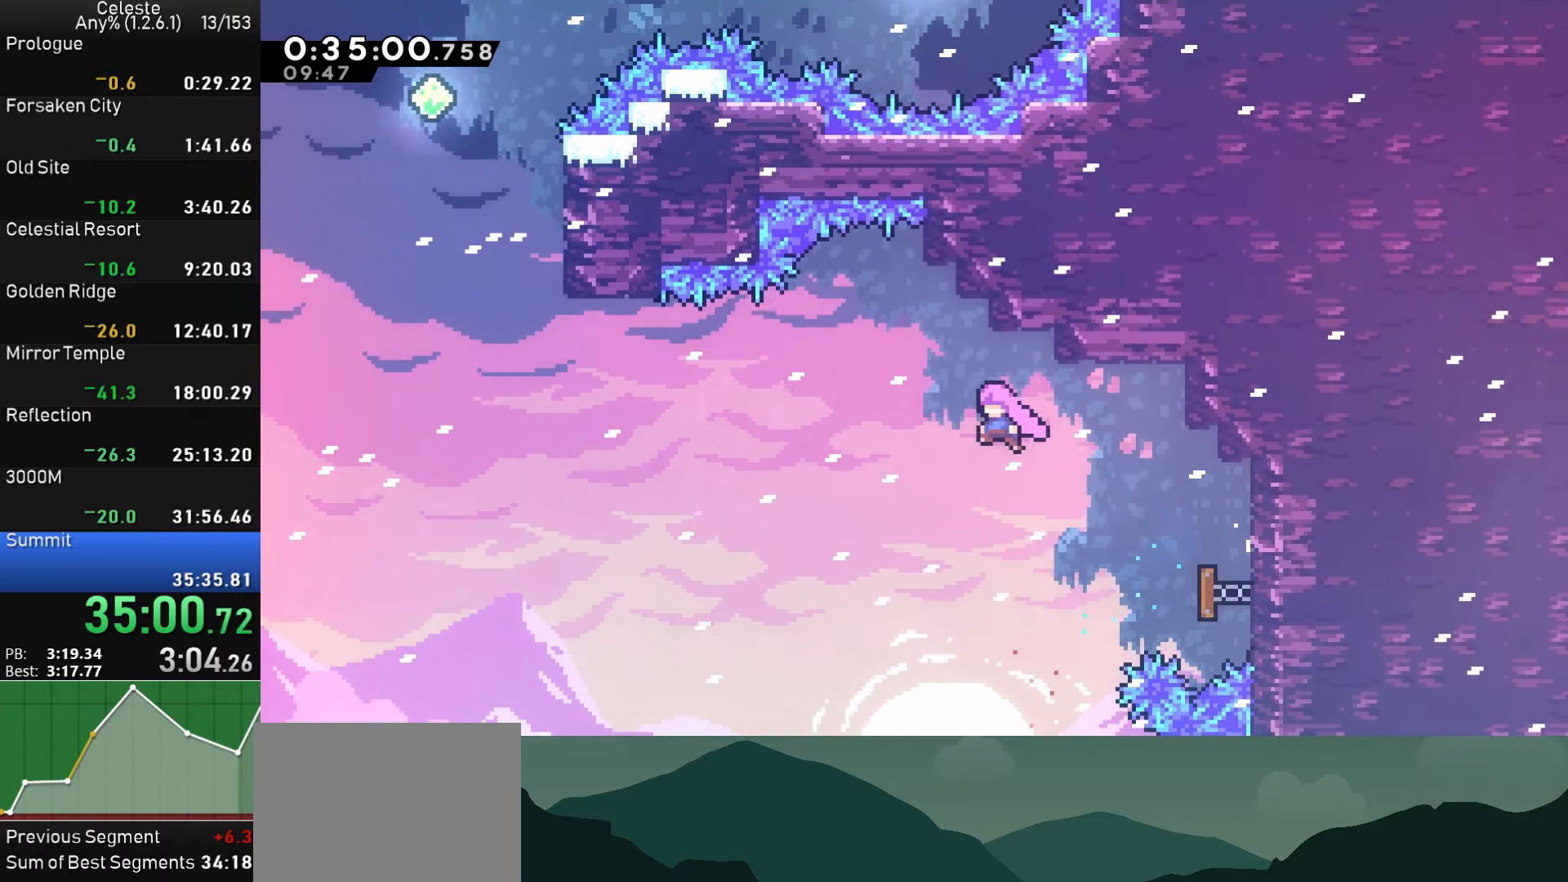
{"buttons": ["SQUARE", "DPAD_UP", "DPAD_LEFT"], "left_stick": "center", "right_stick": "center", "events": [[467, "SQUARE", "down"]]}
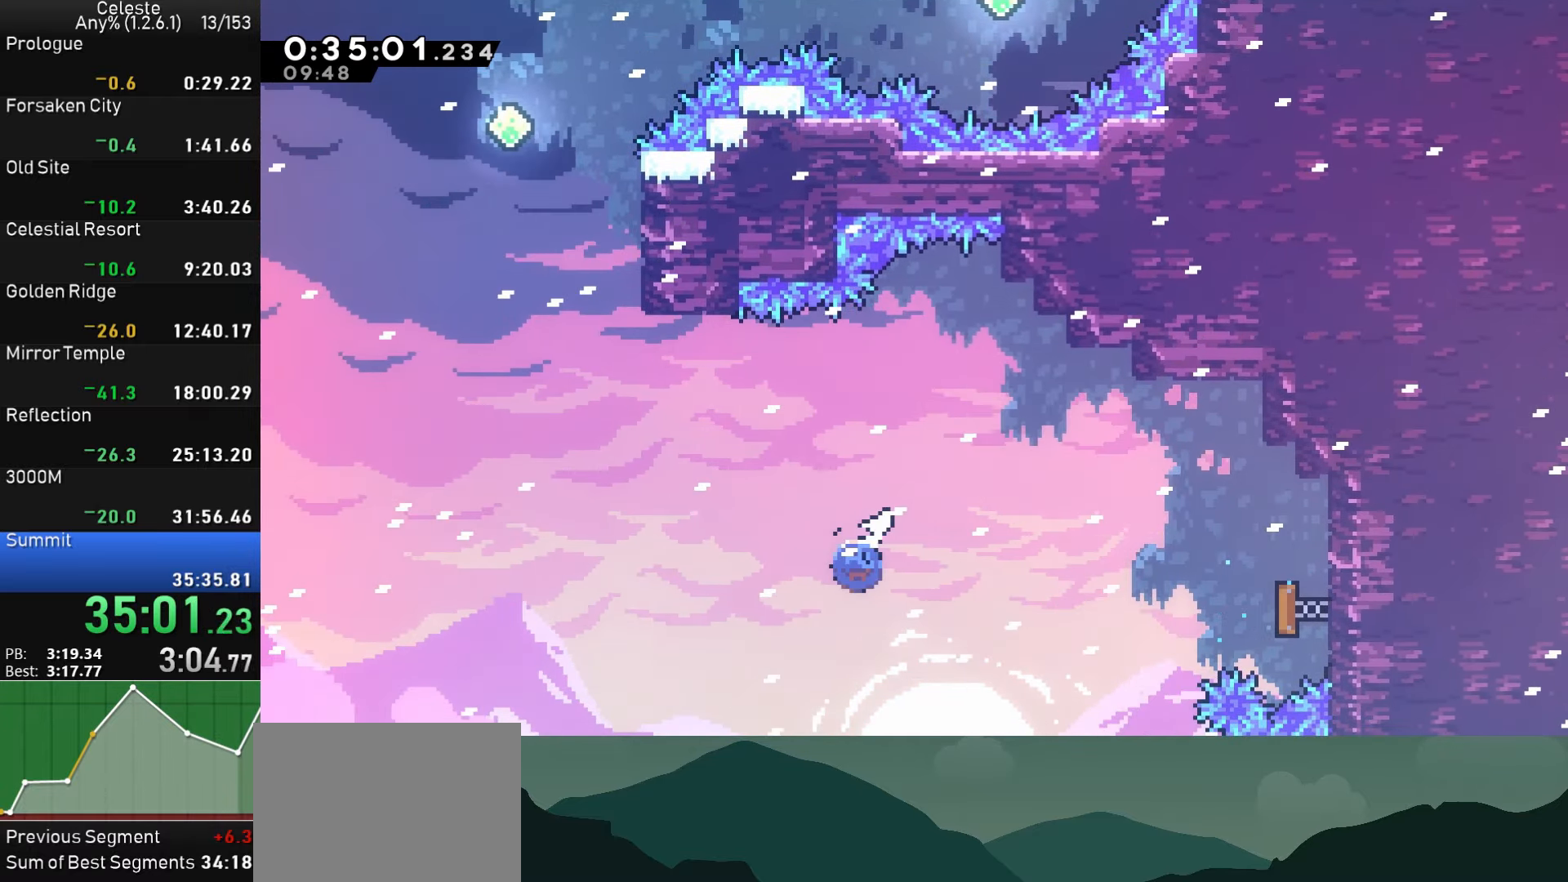
{"buttons": ["SQUARE", "DPAD_UP"], "left_stick": "center", "right_stick": "center", "events": [[183, "DPAD_UP", "up"], [317, "SQUARE", "up"], [450, "DPAD_UP", "down"], [483, "DPAD_LEFT", "up"], [483, "SQUARE", "down"]]}
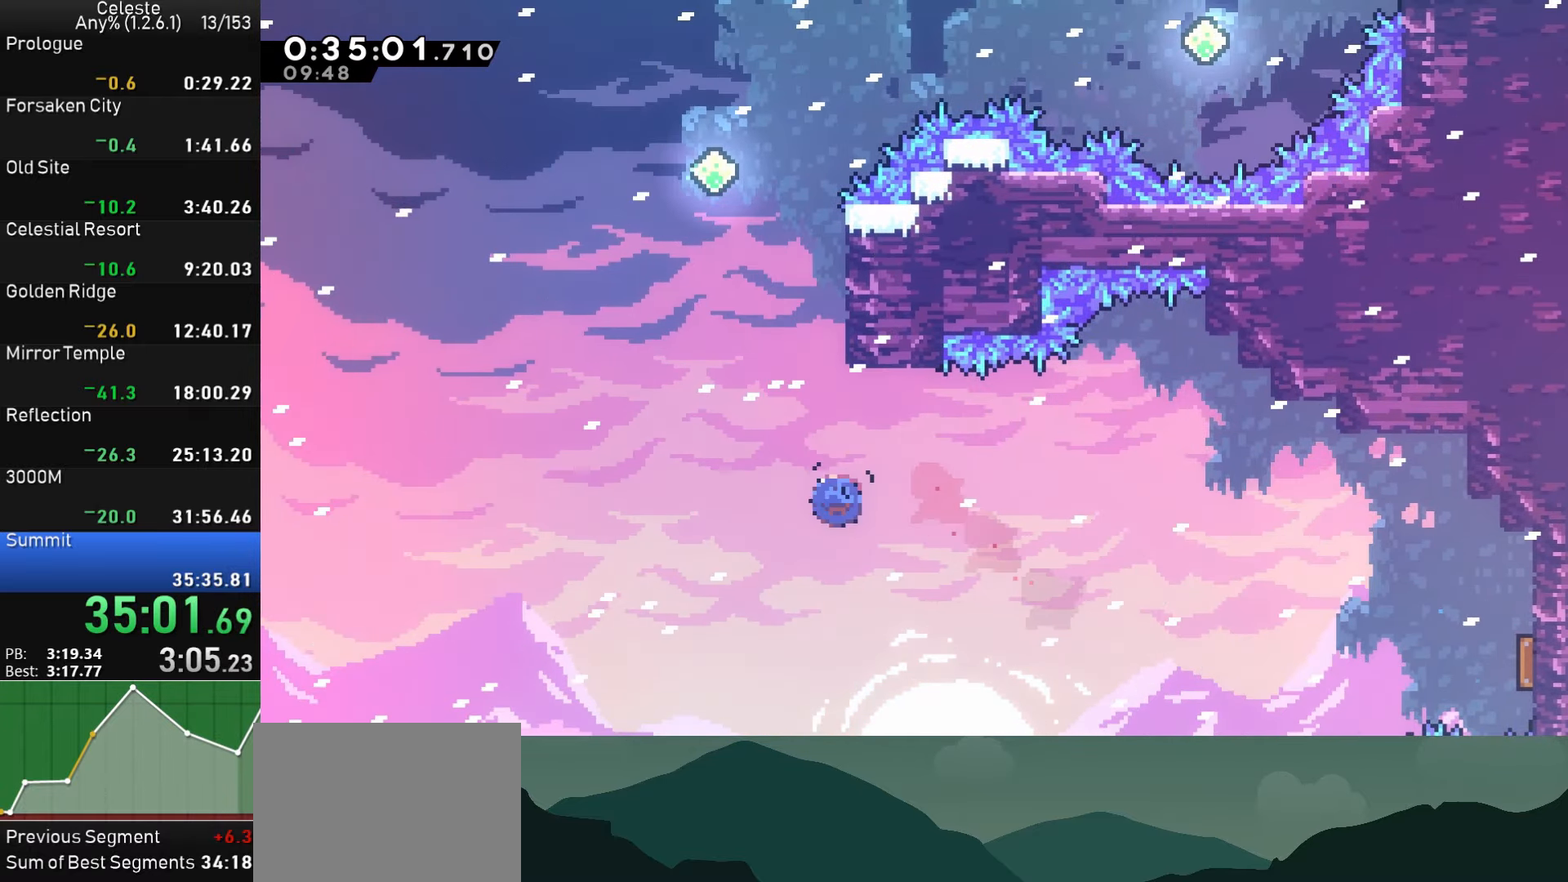
{"buttons": ["CROSS", "DPAD_RIGHT"], "left_stick": "center", "right_stick": "center", "events": [[133, "SQUARE", "up"], [200, "CROSS", "down"], [217, "DPAD_RIGHT", "down"], [217, "DPAD_UP", "up"]]}
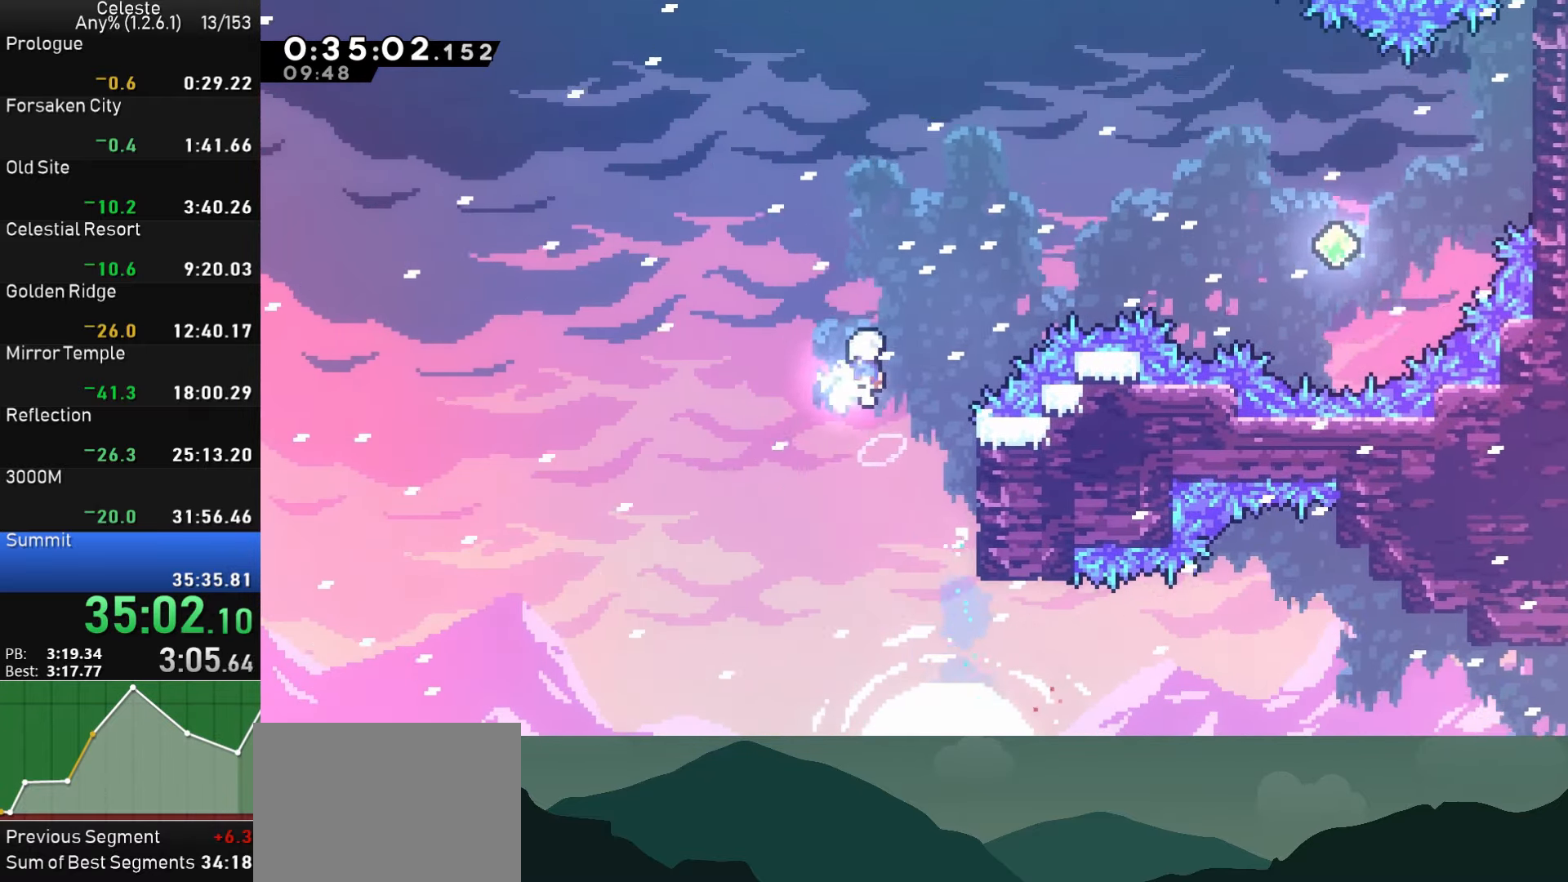
{"buttons": ["DPAD_RIGHT"], "left_stick": "center", "right_stick": "center", "events": [[50, "DPAD_UP", "down"], [100, "CROSS", "up"], [167, "SQUARE", "down"], [384, "DPAD_UP", "up"], [467, "SQUARE", "up"]]}
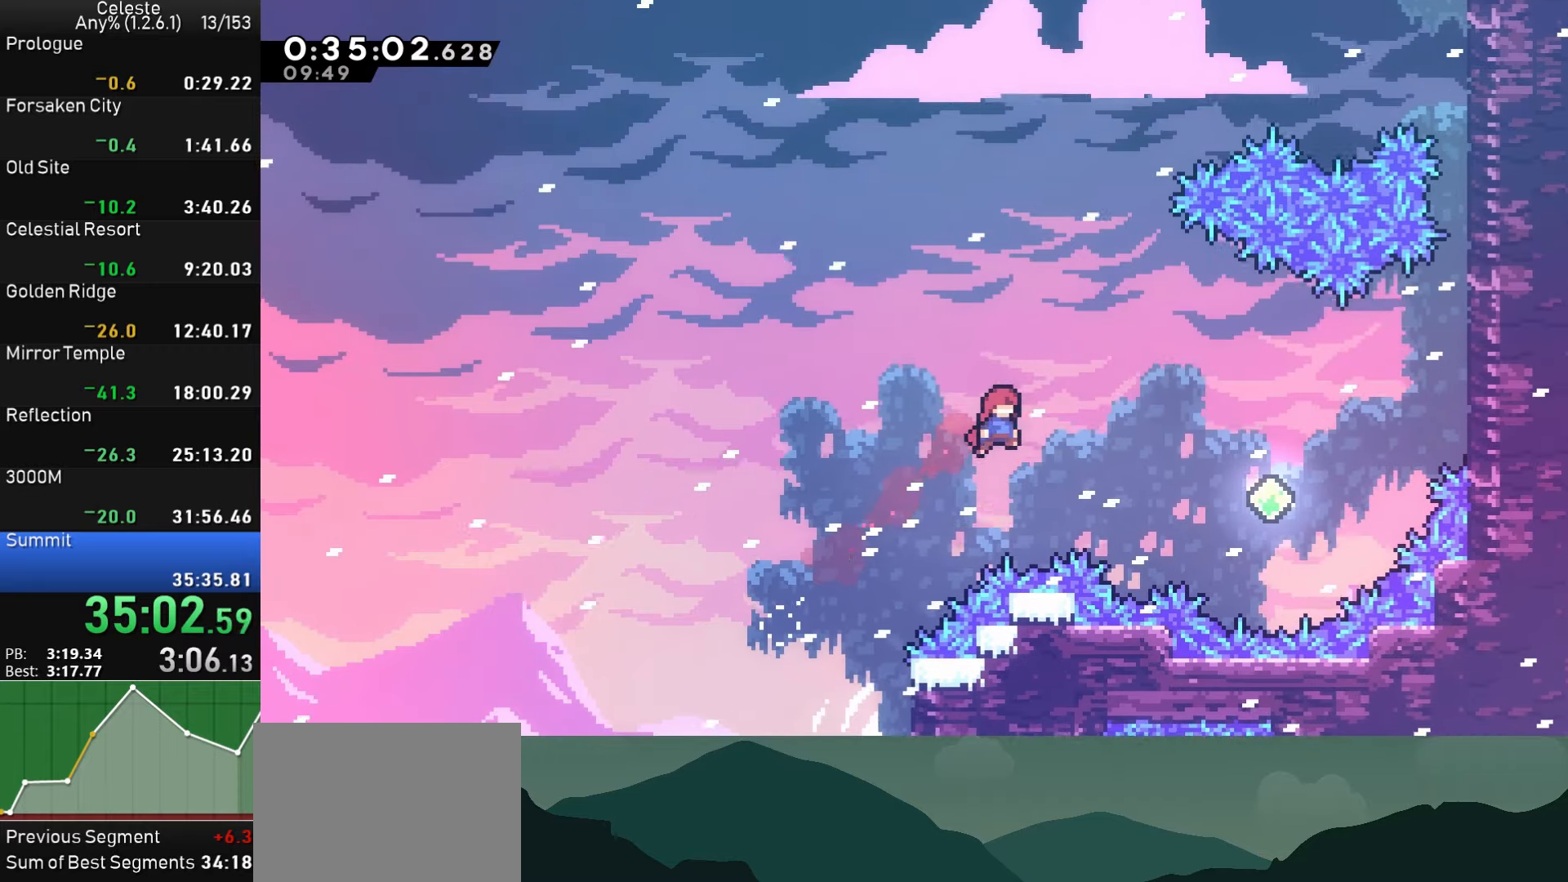
{"buttons": ["DPAD_RIGHT"], "left_stick": "center", "right_stick": "center", "events": [[217, "SQUARE", "down"], [500, "SQUARE", "up"]]}
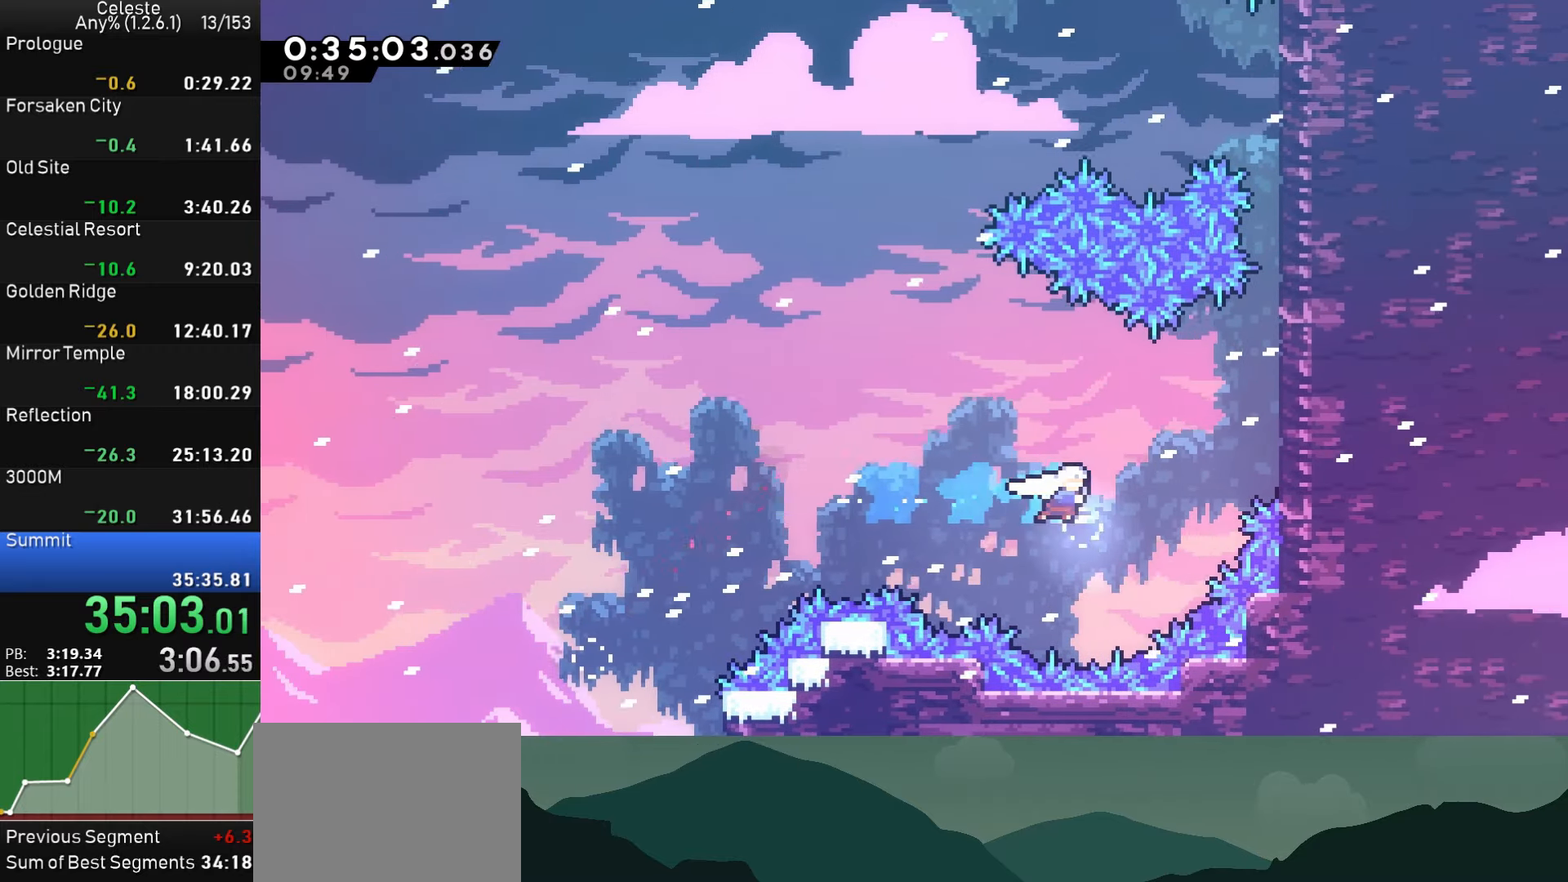
{"buttons": ["CROSS", "DPAD_RIGHT"], "left_stick": "center", "right_stick": "center", "events": [[50, "DPAD_UP", "down"], [84, "SQUARE", "down"], [300, "DPAD_UP", "up"], [367, "SQUARE", "up"], [467, "CROSS", "down"]]}
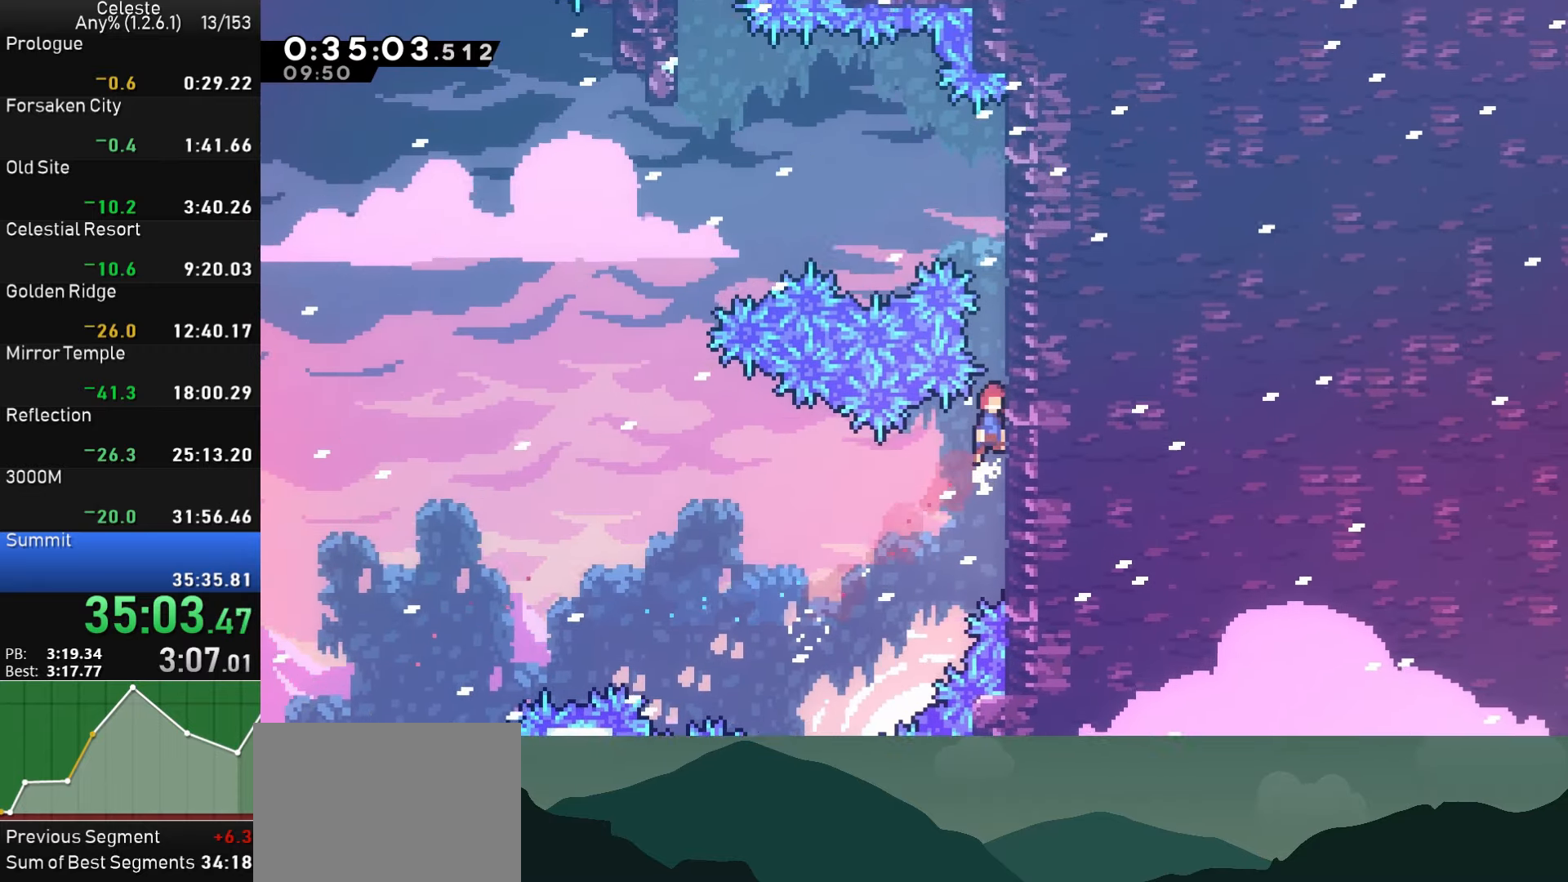
{"buttons": ["CROSS", "DPAD_RIGHT"], "left_stick": "center", "right_stick": "center", "events": [[100, "CROSS", "up"], [184, "CROSS", "down"], [317, "CROSS", "up"], [384, "CROSS", "down"]]}
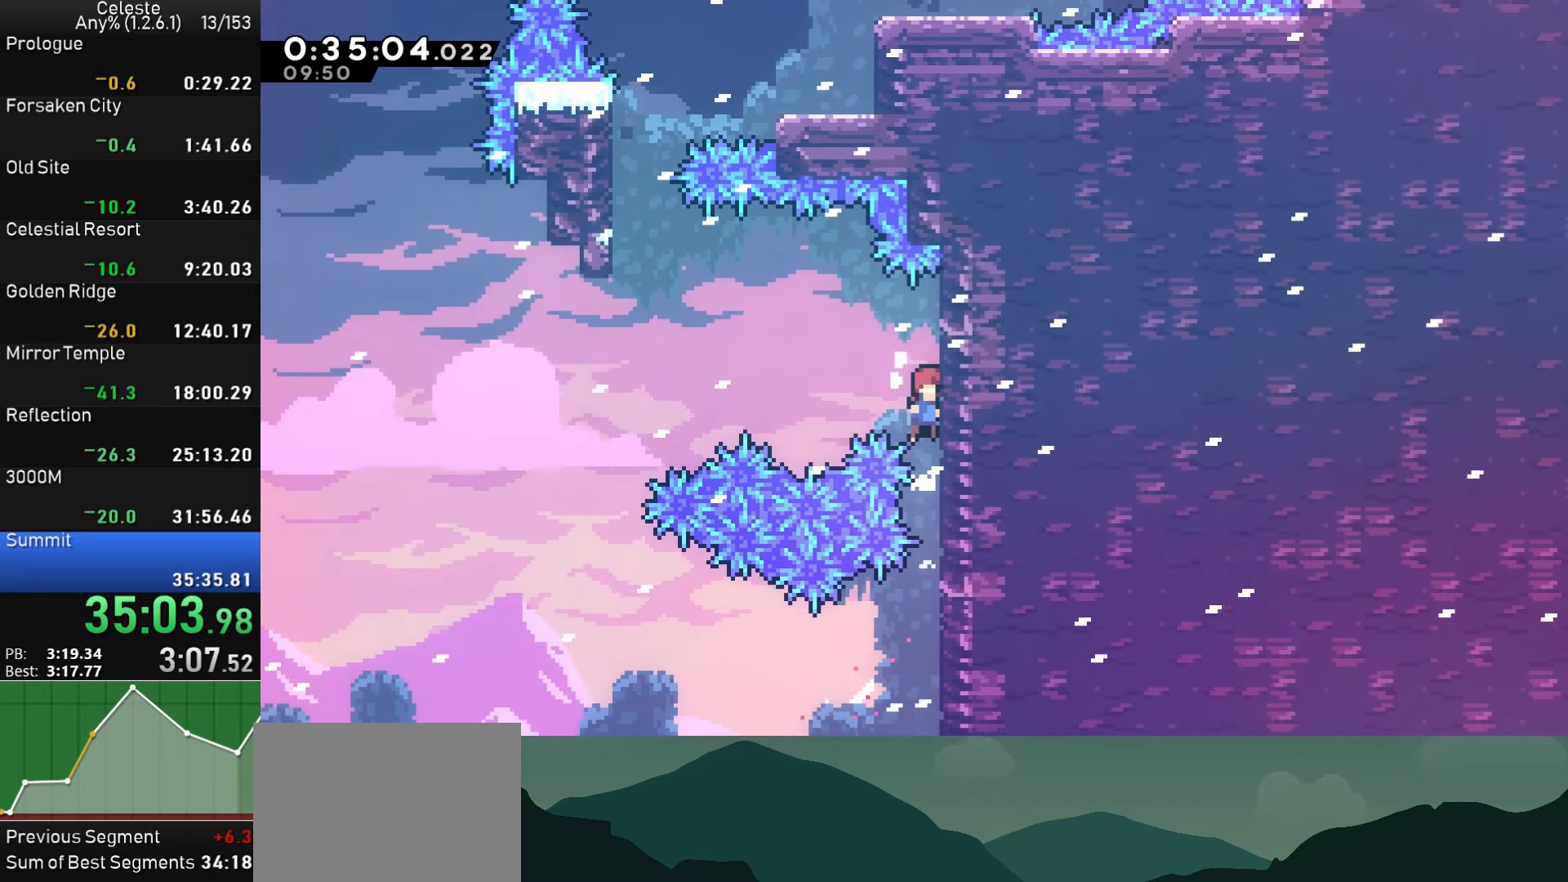
{"buttons": ["SQUARE", "DPAD_UP", "DPAD_LEFT"], "left_stick": "center", "right_stick": "center", "events": [[17, "CROSS", "up"], [17, "DPAD_RIGHT", "up"], [34, "DPAD_UP", "down"], [50, "DPAD_LEFT", "down"], [84, "CROSS", "down"], [267, "CROSS", "up"], [484, "SQUARE", "down"]]}
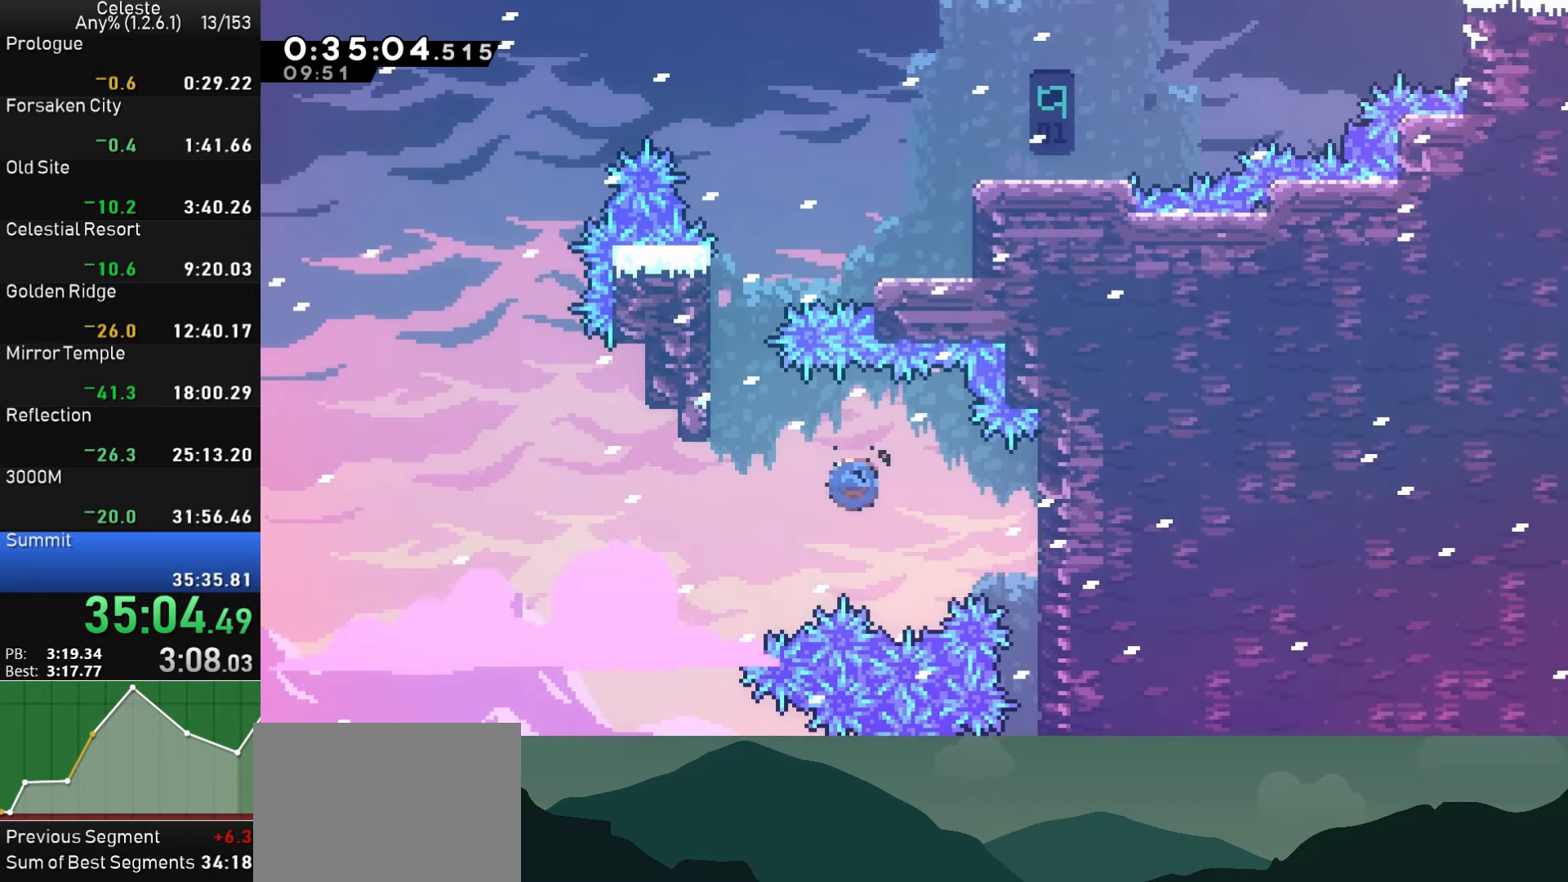
{"buttons": ["CROSS", "DPAD_RIGHT"], "left_stick": "center", "right_stick": "center", "events": [[217, "SQUARE", "up"], [350, "CROSS", "down"], [400, "DPAD_LEFT", "up"], [417, "DPAD_RIGHT", "down"], [417, "DPAD_UP", "up"]]}
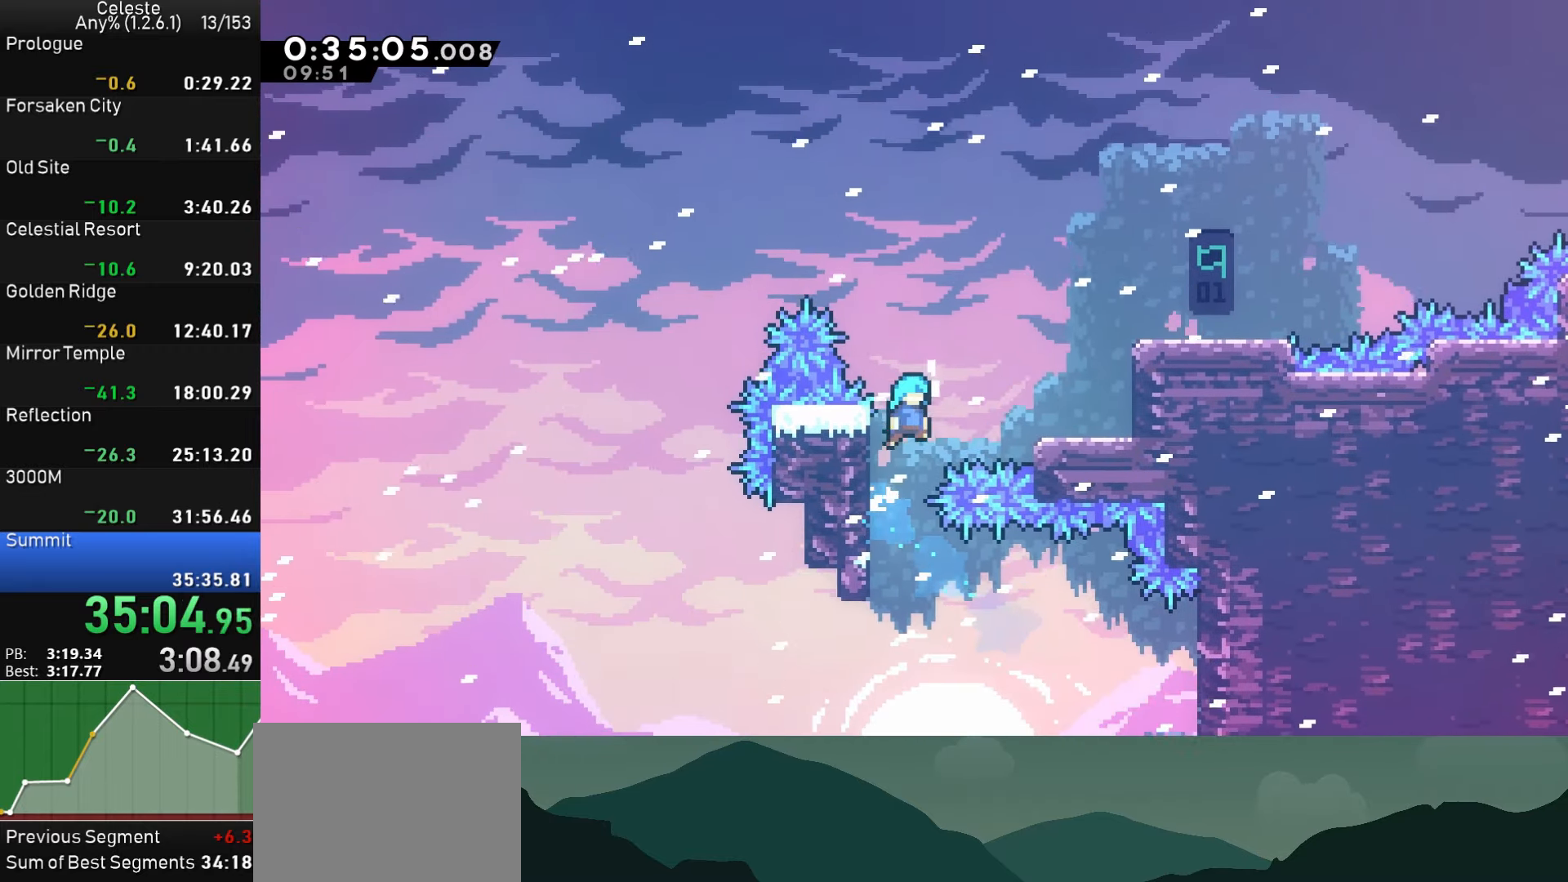
{"buttons": ["CROSS", "DPAD_RIGHT"], "left_stick": "center", "right_stick": "center", "events": [[334, "CROSS", "up"], [384, "CROSS", "down"]]}
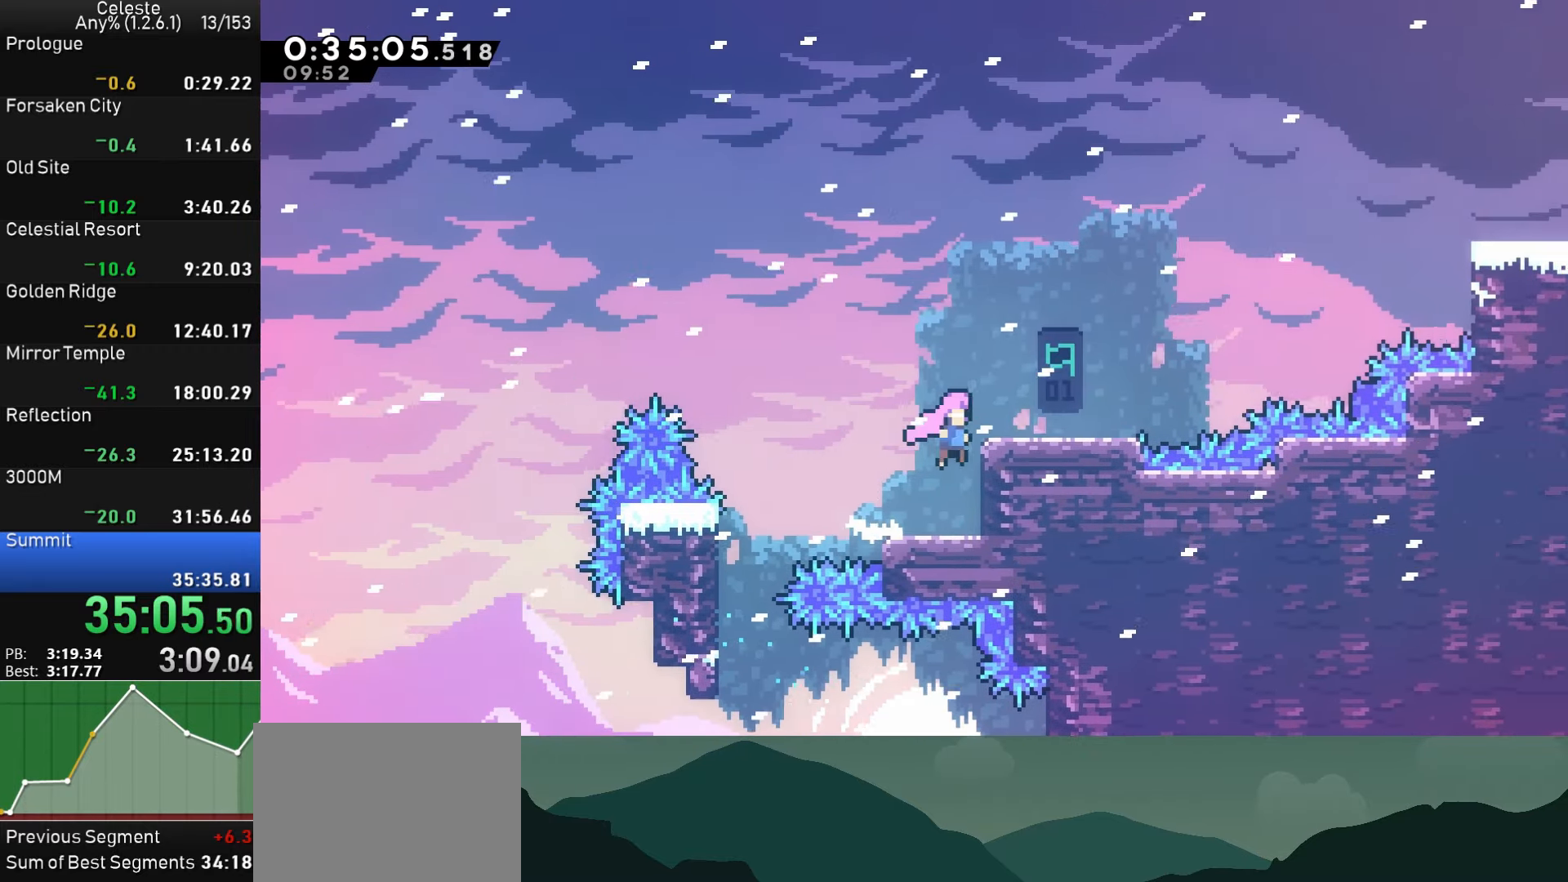
{"buttons": ["CROSS", "DPAD_RIGHT"], "left_stick": "center", "right_stick": "center", "events": [[134, "CROSS", "up"], [184, "DPAD_RIGHT", "up"], [250, "DPAD_RIGHT", "down"], [300, "SQUARE", "down"], [400, "SQUARE", "up"], [467, "CROSS", "down"]]}
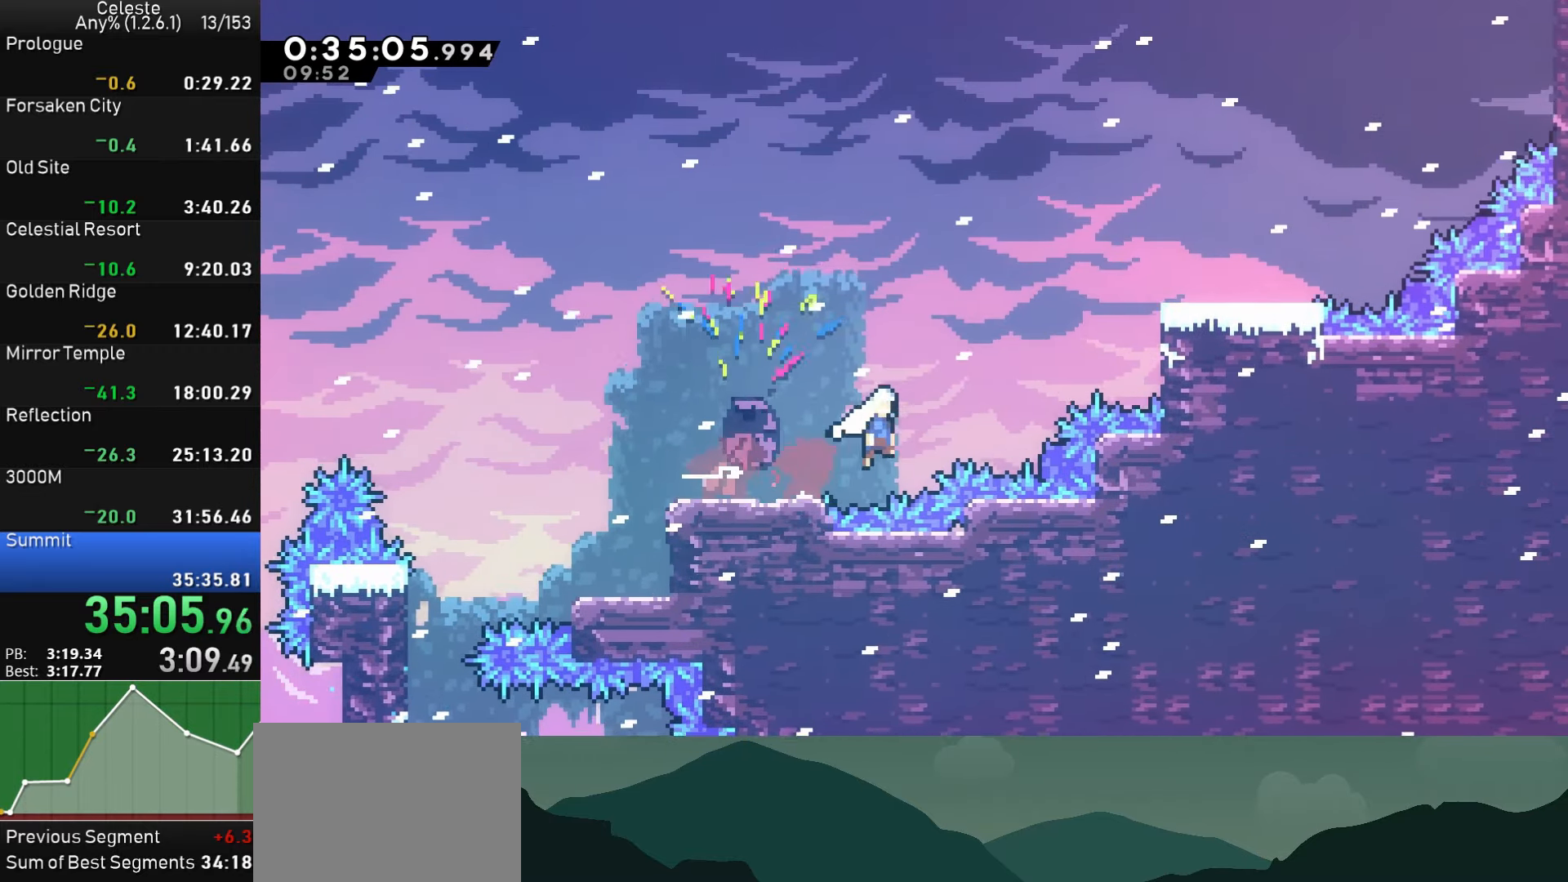
{"buttons": ["DPAD_RIGHT"], "left_stick": "center", "right_stick": "center", "events": [[67, "DPAD_UP", "down"], [117, "CROSS", "up"], [134, "SQUARE", "down"], [300, "DPAD_UP", "up"], [334, "SQUARE", "up"]]}